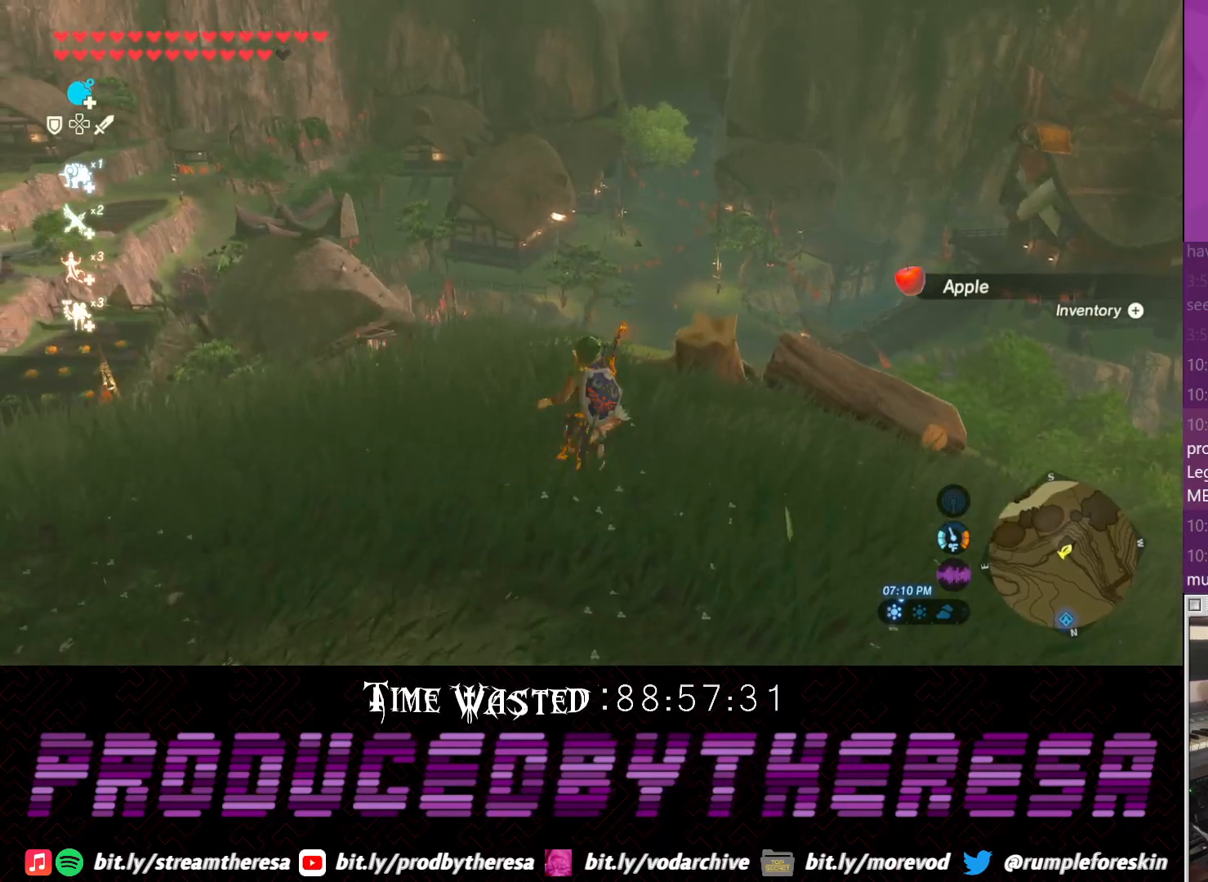
Gameplay with a controller (PlayStation layout); each line is a JSON object with the inputs held at the frame after it (dt_ms = milliseconds from this image to that frame). "events" lists button and stick changes between this image and that frame as [ms after this image, input, new state], when the widget could be followed in between. Not read: DPAD_UP R2 R3 TRIANGLE.
{"dt_ms": 500, "buttons": [], "left_stick": "center", "right_stick": "center", "events": [[167, "right_stick", "up"], [283, "left_stick", "center"], [367, "right_stick", "center"]]}
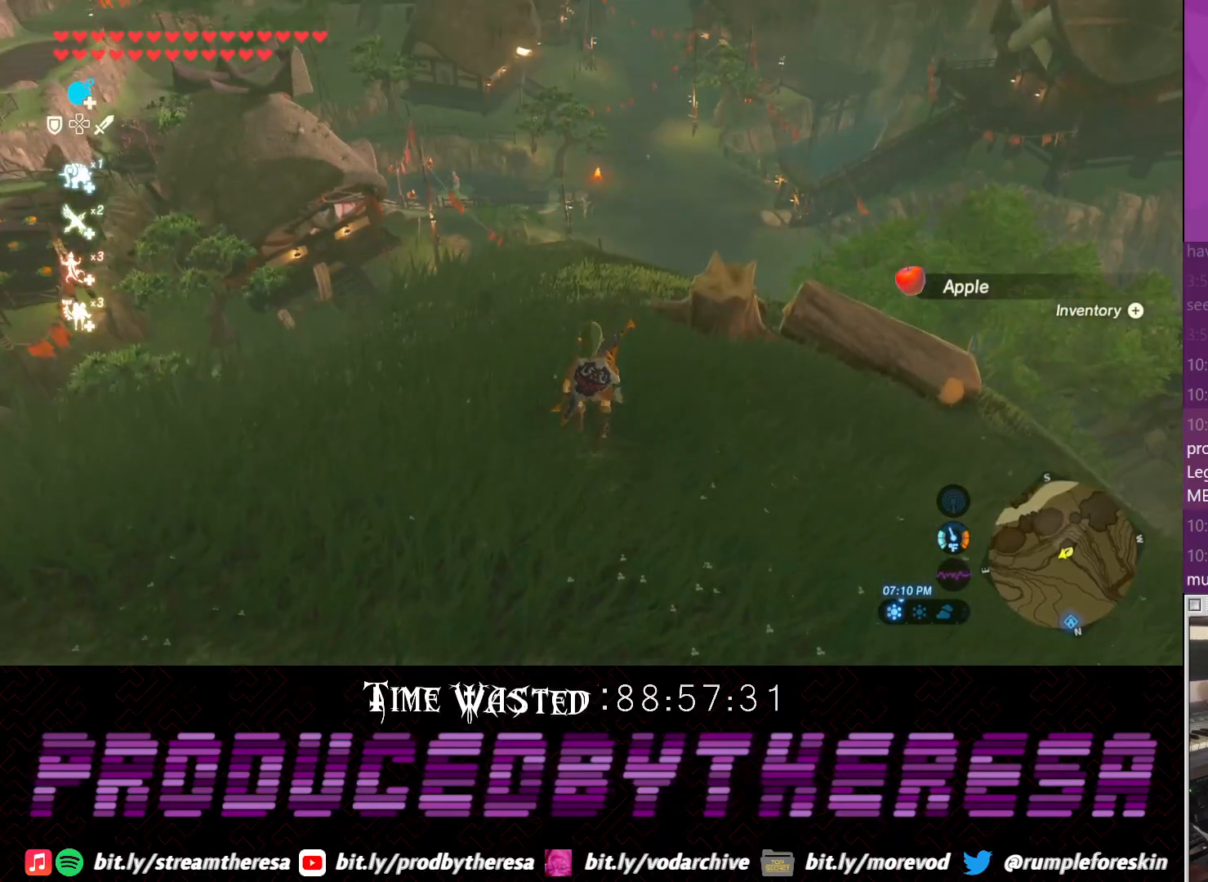
{"dt_ms": 500, "buttons": [], "left_stick": "up", "right_stick": "center", "events": [[67, "left_stick", "up"]]}
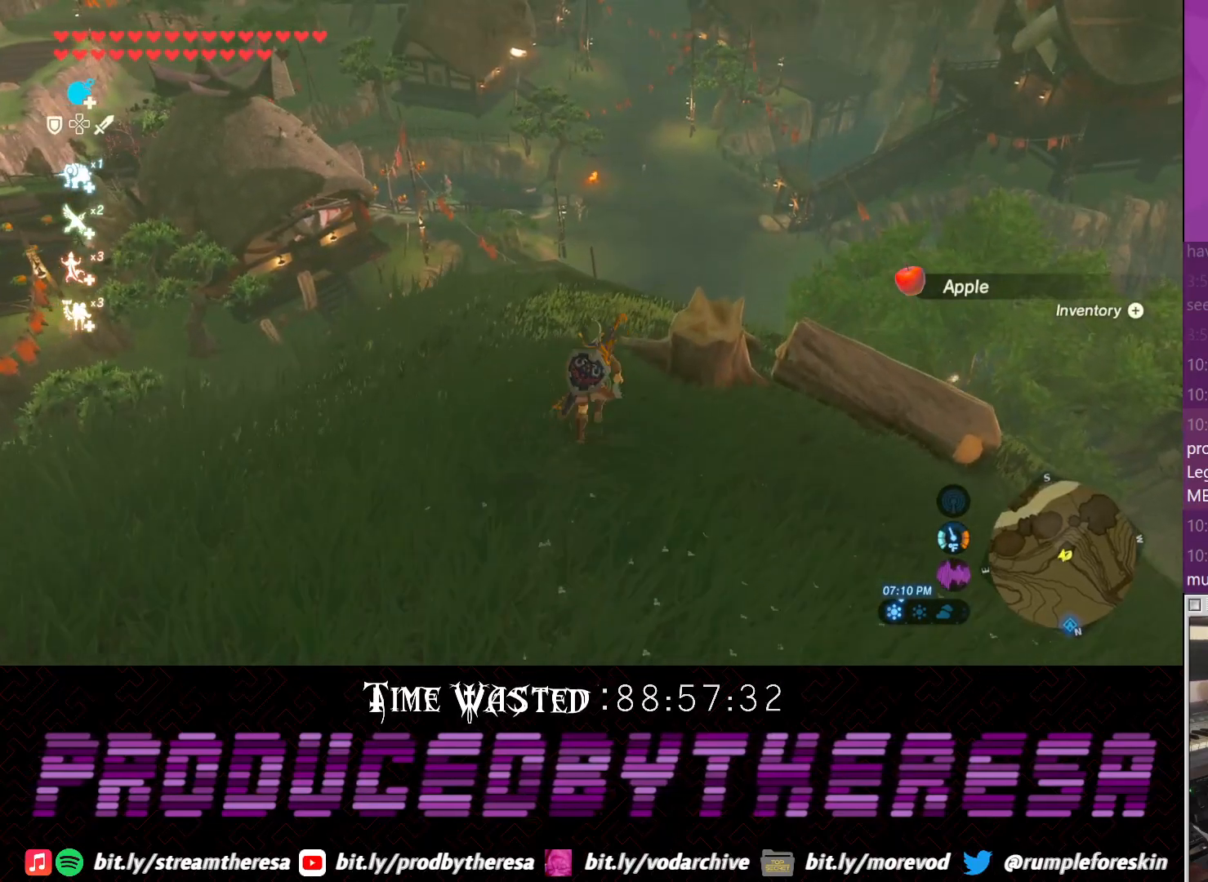
{"dt_ms": 500, "buttons": [], "left_stick": "center", "right_stick": "center", "events": [[117, "right_stick", "down"], [333, "right_stick", "center"], [433, "left_stick", "center"]]}
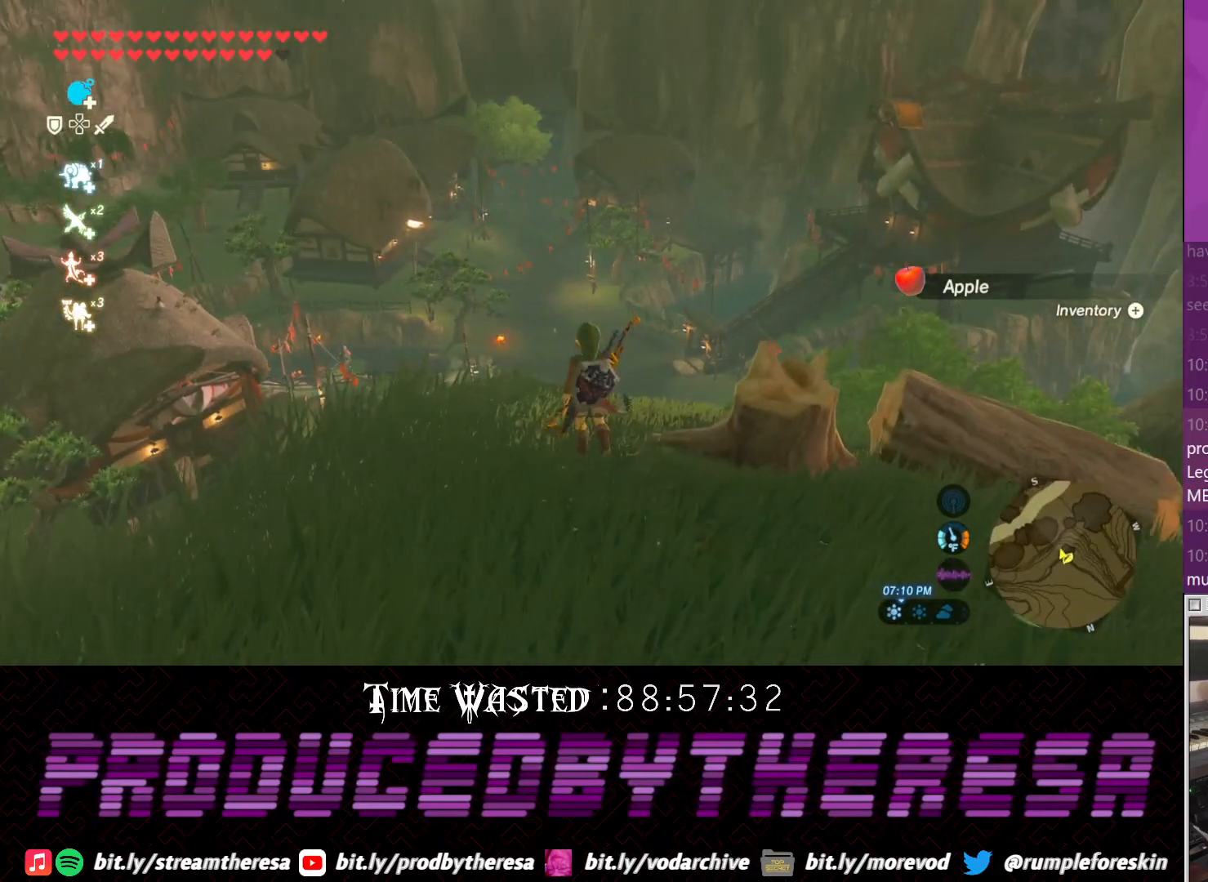
{"dt_ms": 500, "buttons": [], "left_stick": "center", "right_stick": "center", "events": [[150, "left_stick", "up"], [400, "left_stick", "center"]]}
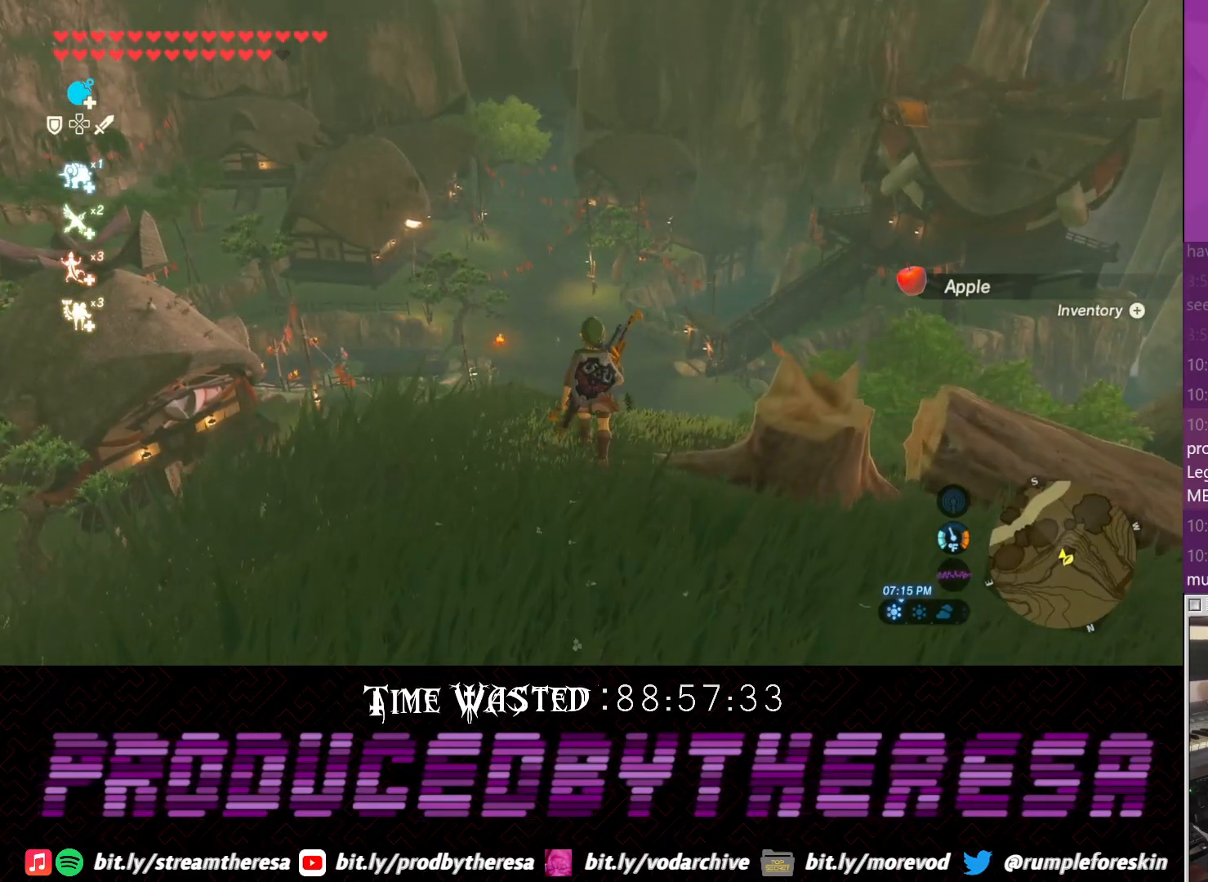
{"dt_ms": 500, "buttons": [], "left_stick": "center", "right_stick": "center", "events": []}
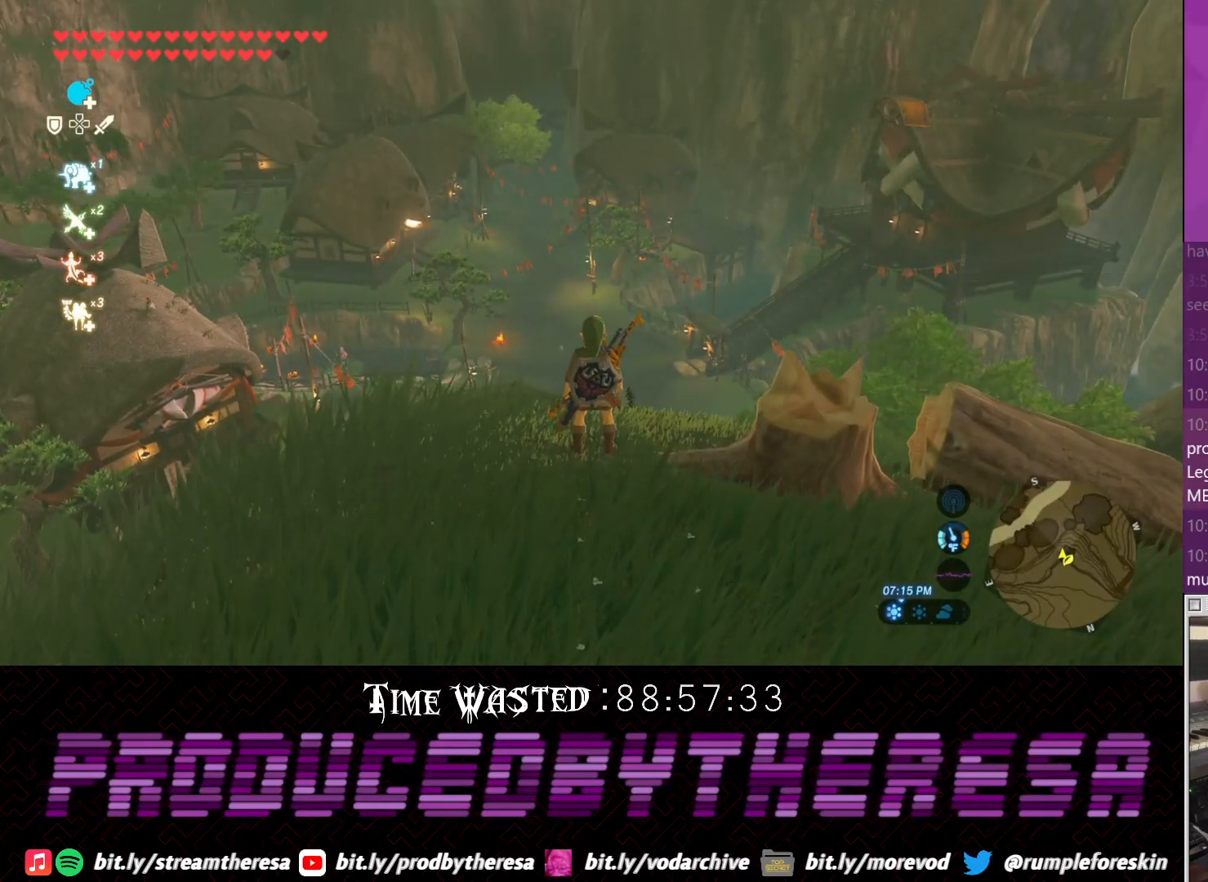
{"dt_ms": 1000, "buttons": [], "left_stick": "center", "right_stick": "center"}
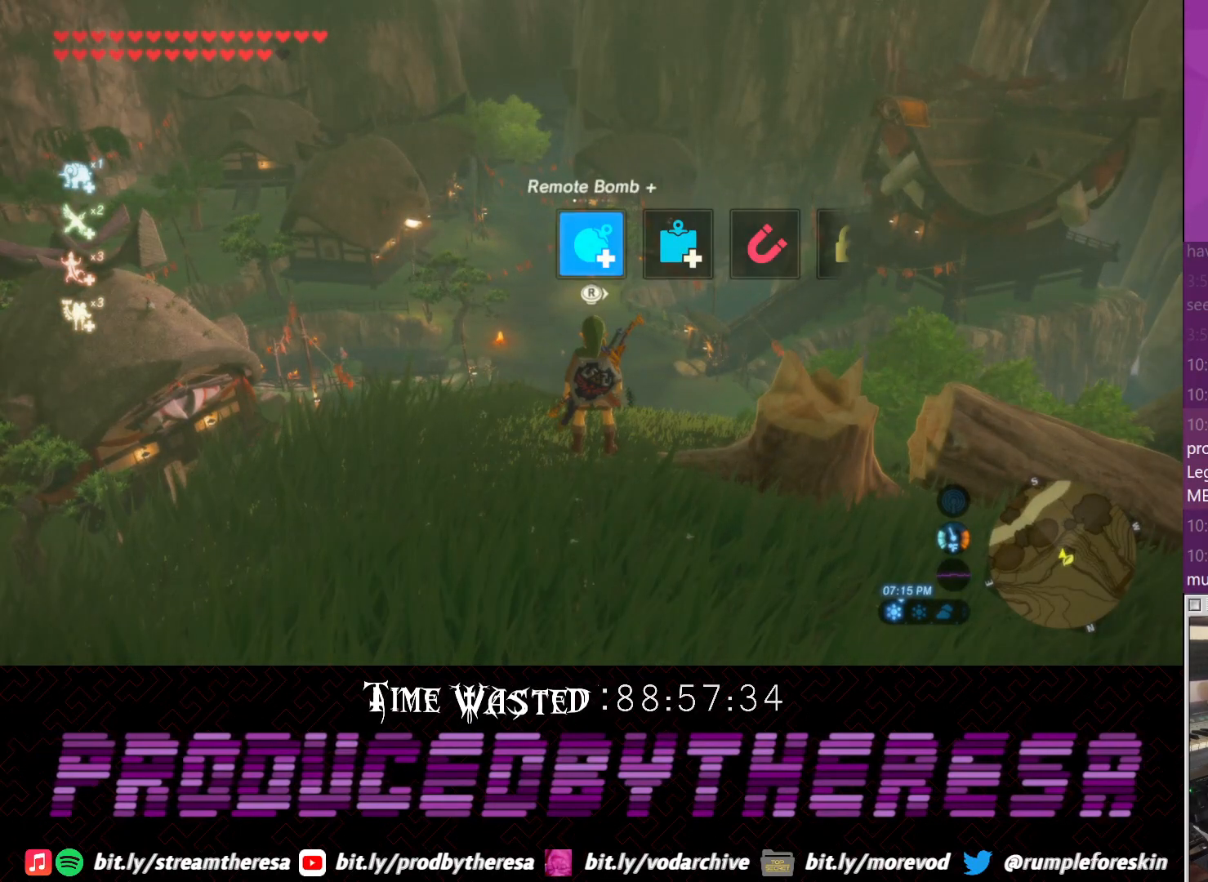
{"dt_ms": 500, "buttons": [], "left_stick": "center", "right_stick": "center", "events": []}
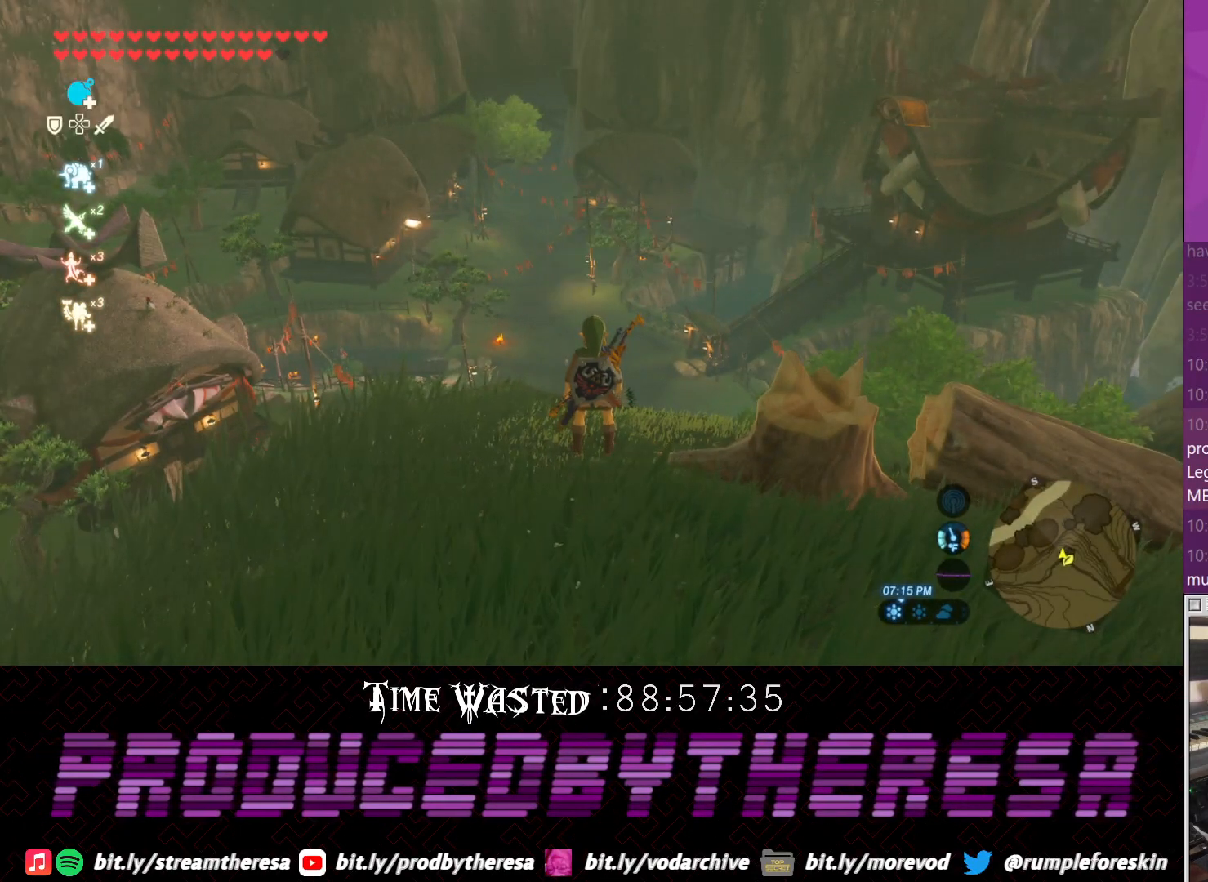
{"dt_ms": 500, "buttons": [], "left_stick": "center", "right_stick": "center", "events": []}
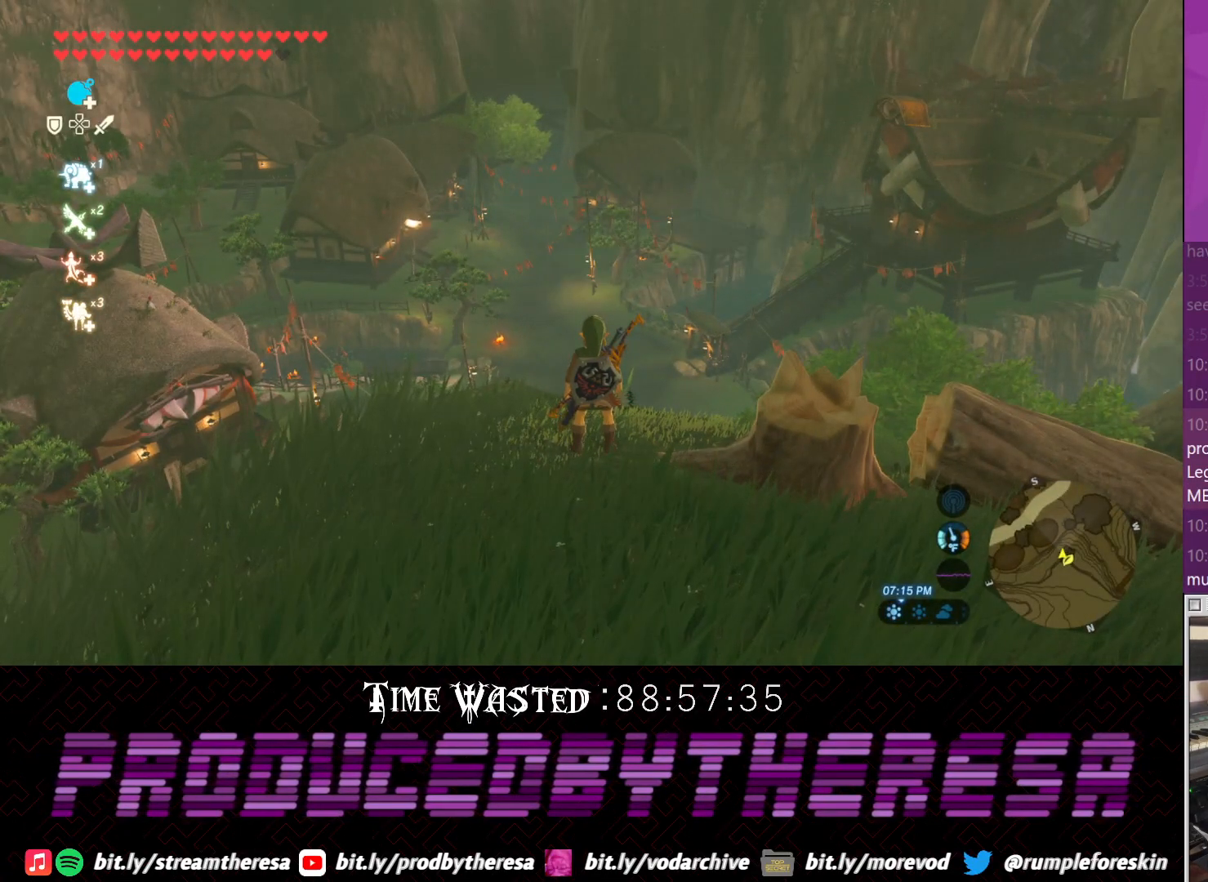
{"dt_ms": 500, "buttons": [], "left_stick": "center", "right_stick": "center", "events": []}
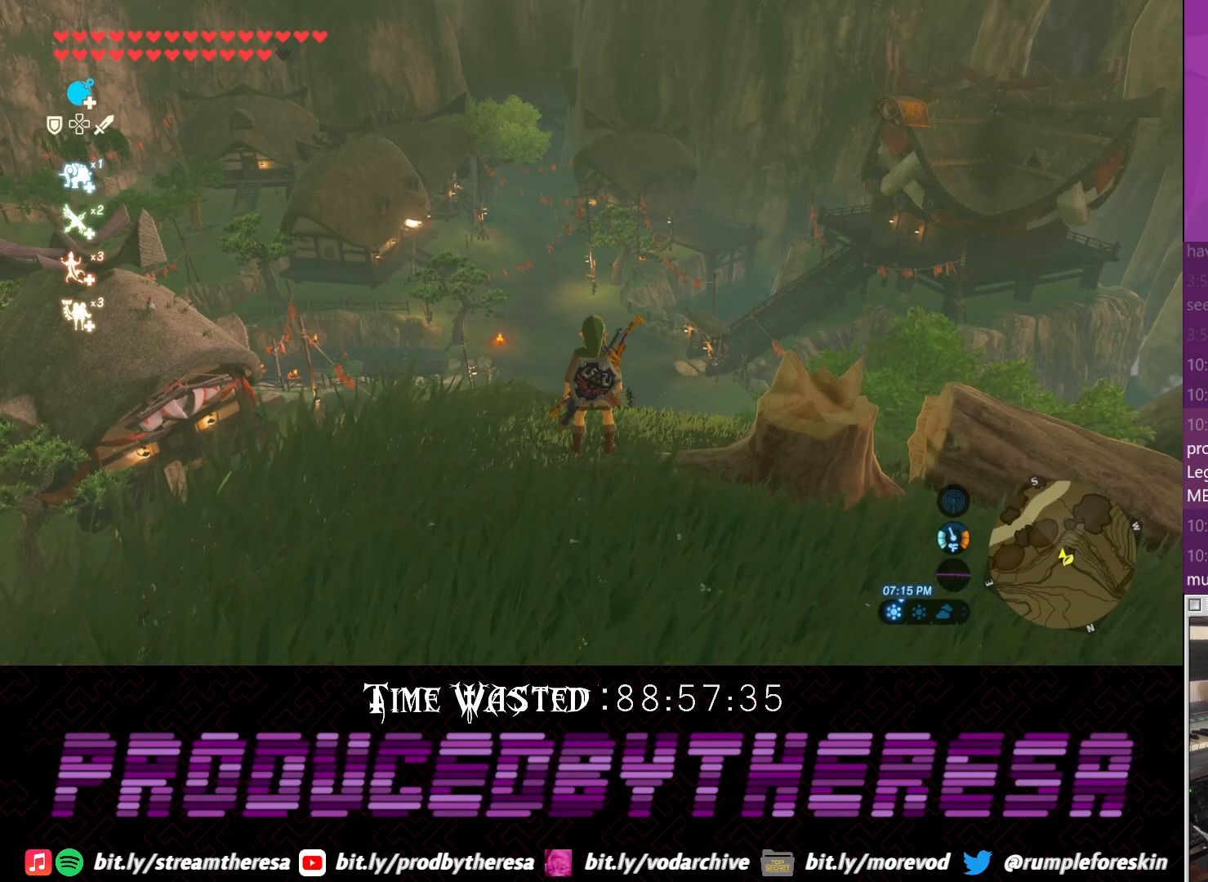
{"dt_ms": 500, "buttons": [], "left_stick": "center", "right_stick": "center", "events": []}
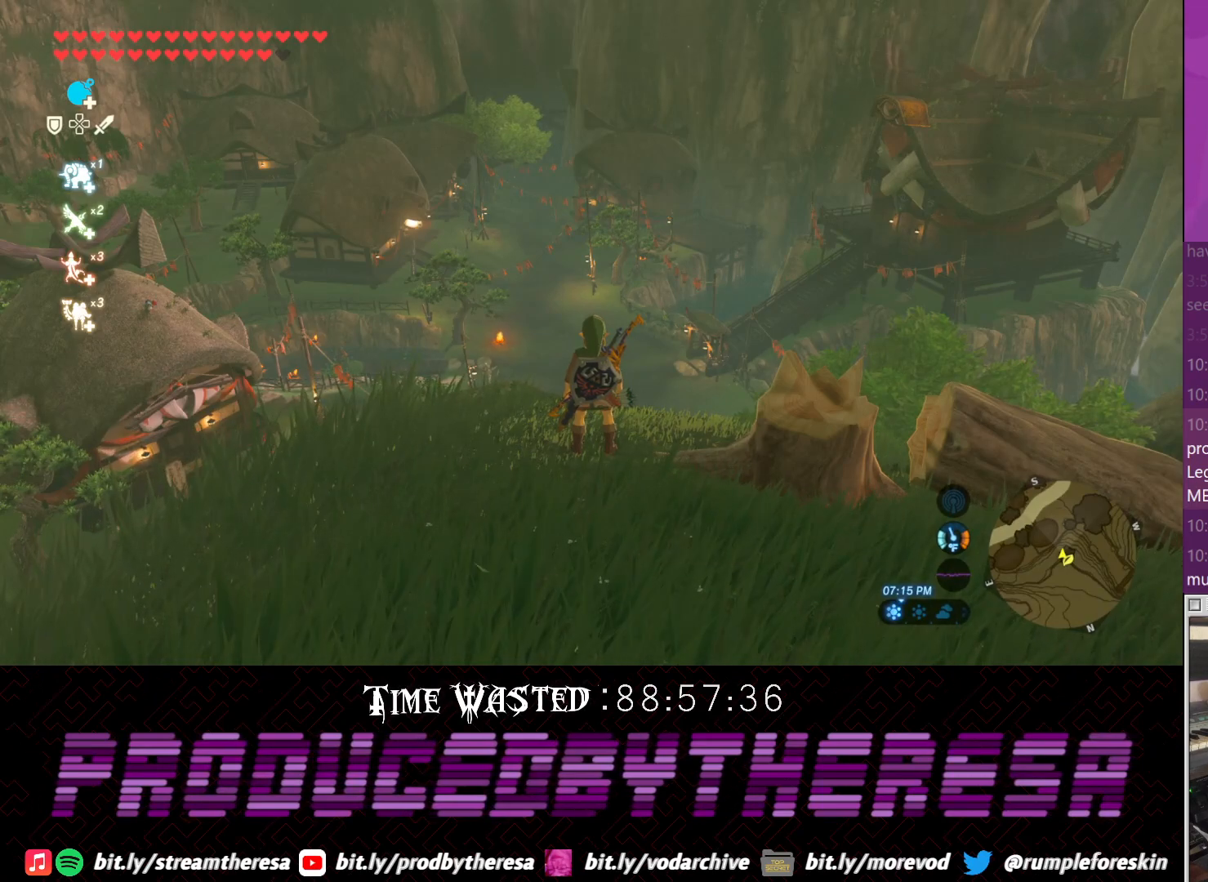
{"dt_ms": 500, "buttons": [], "left_stick": "center", "right_stick": "center", "events": []}
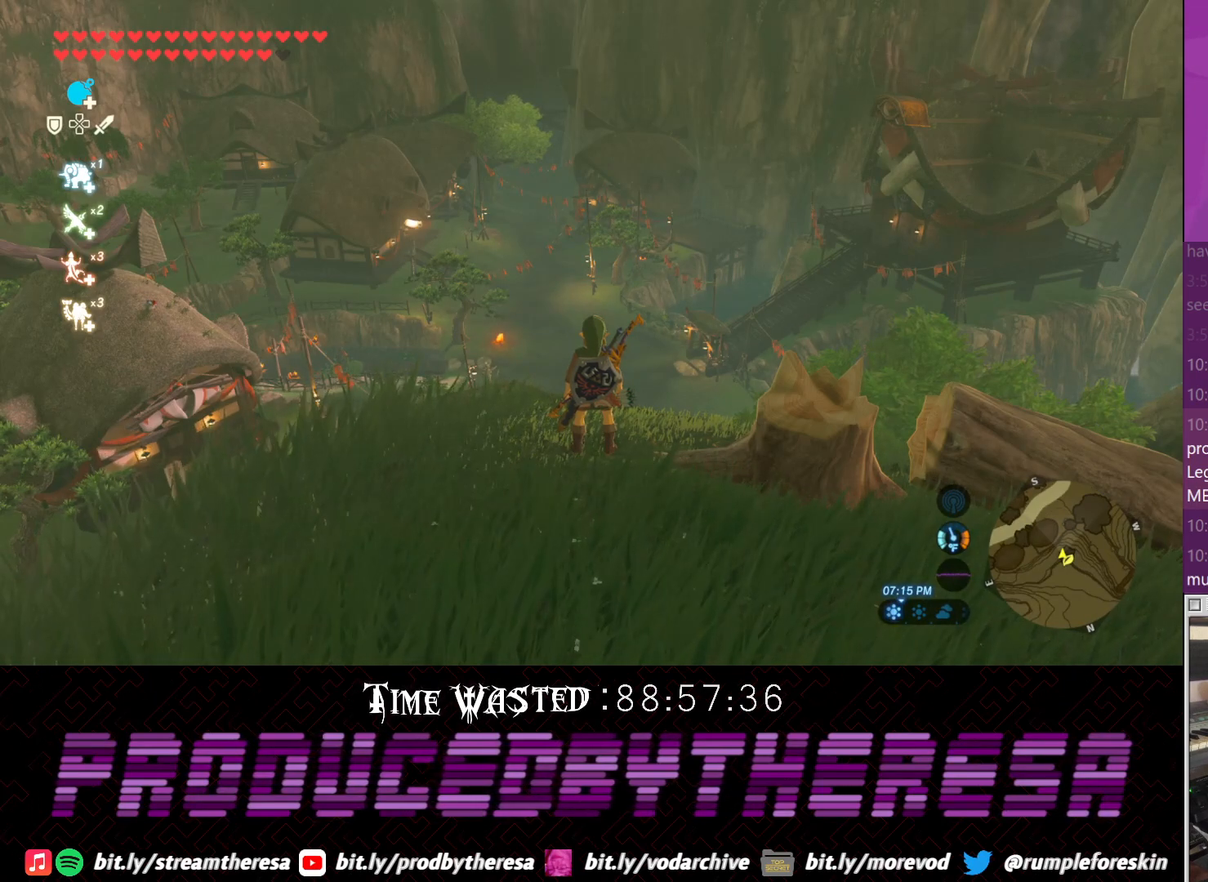
{"dt_ms": 500, "buttons": [], "left_stick": "up", "right_stick": "center", "events": [[350, "left_stick", "up"]]}
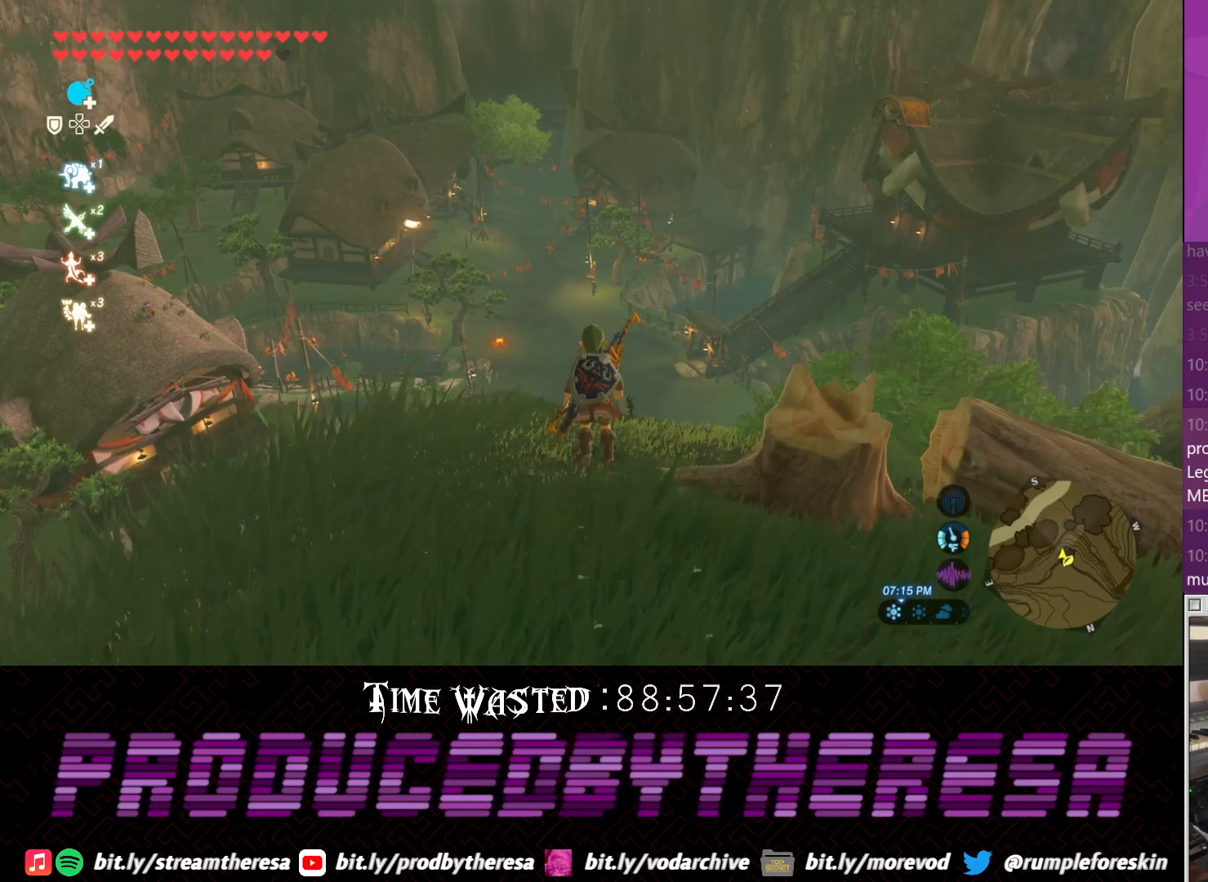
{"dt_ms": 500, "buttons": [], "left_stick": "center", "right_stick": "center", "events": [[317, "L1", "down"], [483, "L1", "up"], [483, "left_stick", "center"]]}
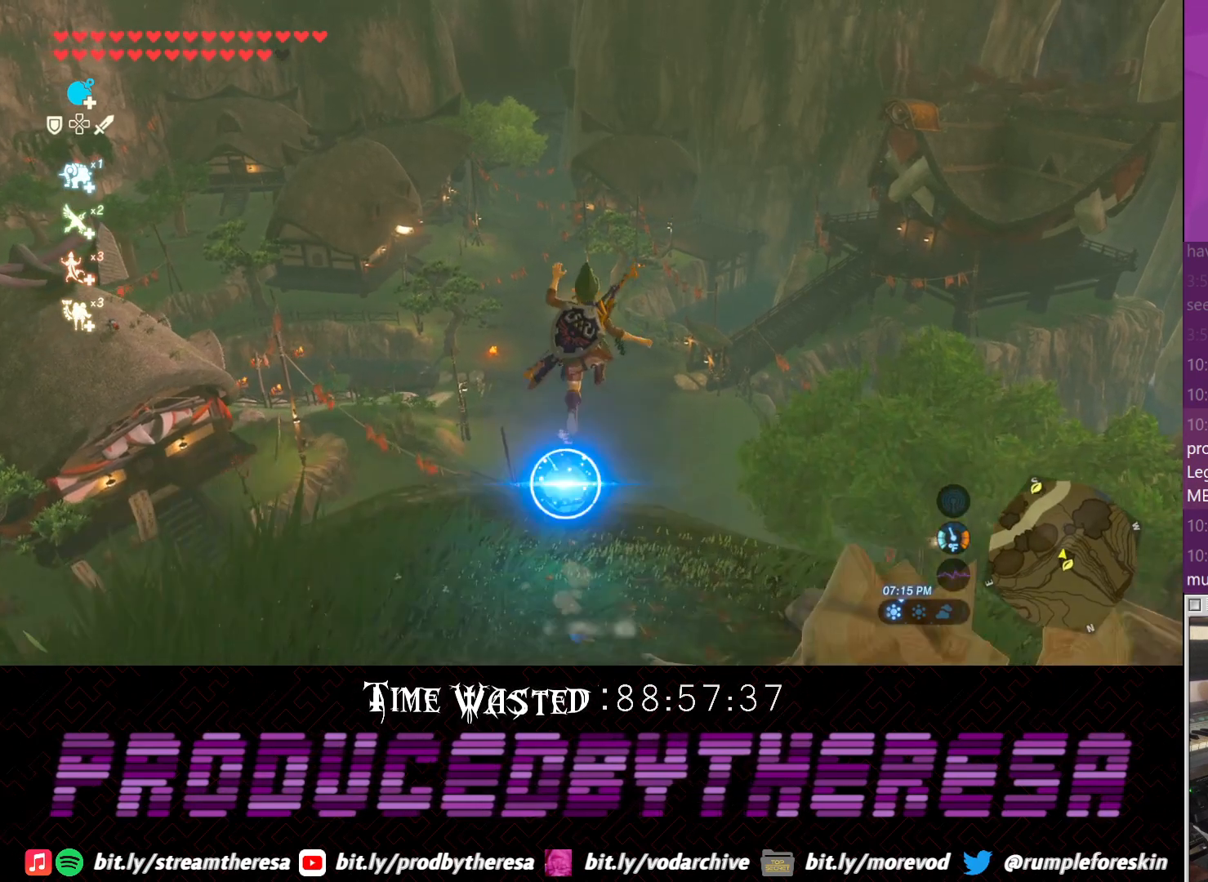
{"dt_ms": 500, "buttons": [], "left_stick": "center", "right_stick": "right", "events": [[400, "right_stick", "right"]]}
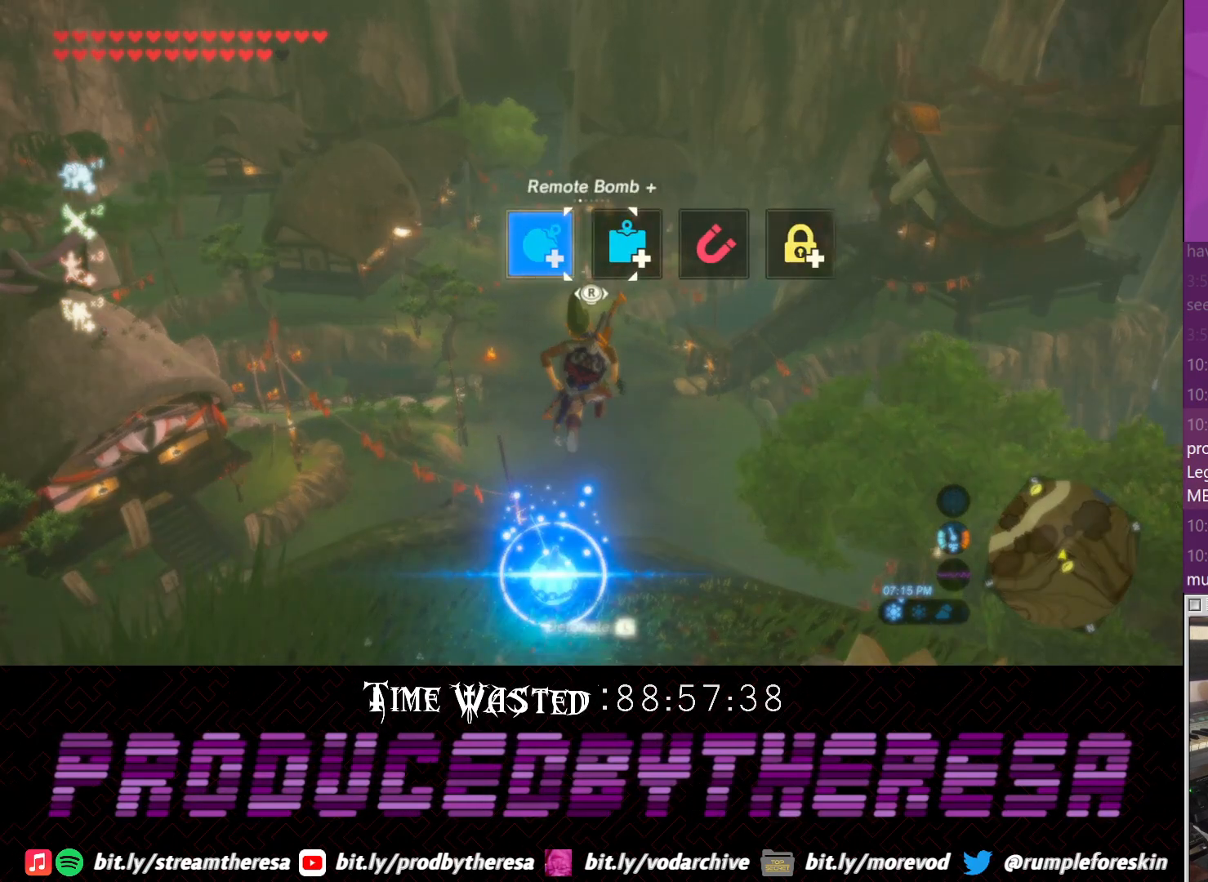
{"dt_ms": 500, "buttons": [], "left_stick": "center", "right_stick": "center", "events": [[67, "right_stick", "center"]]}
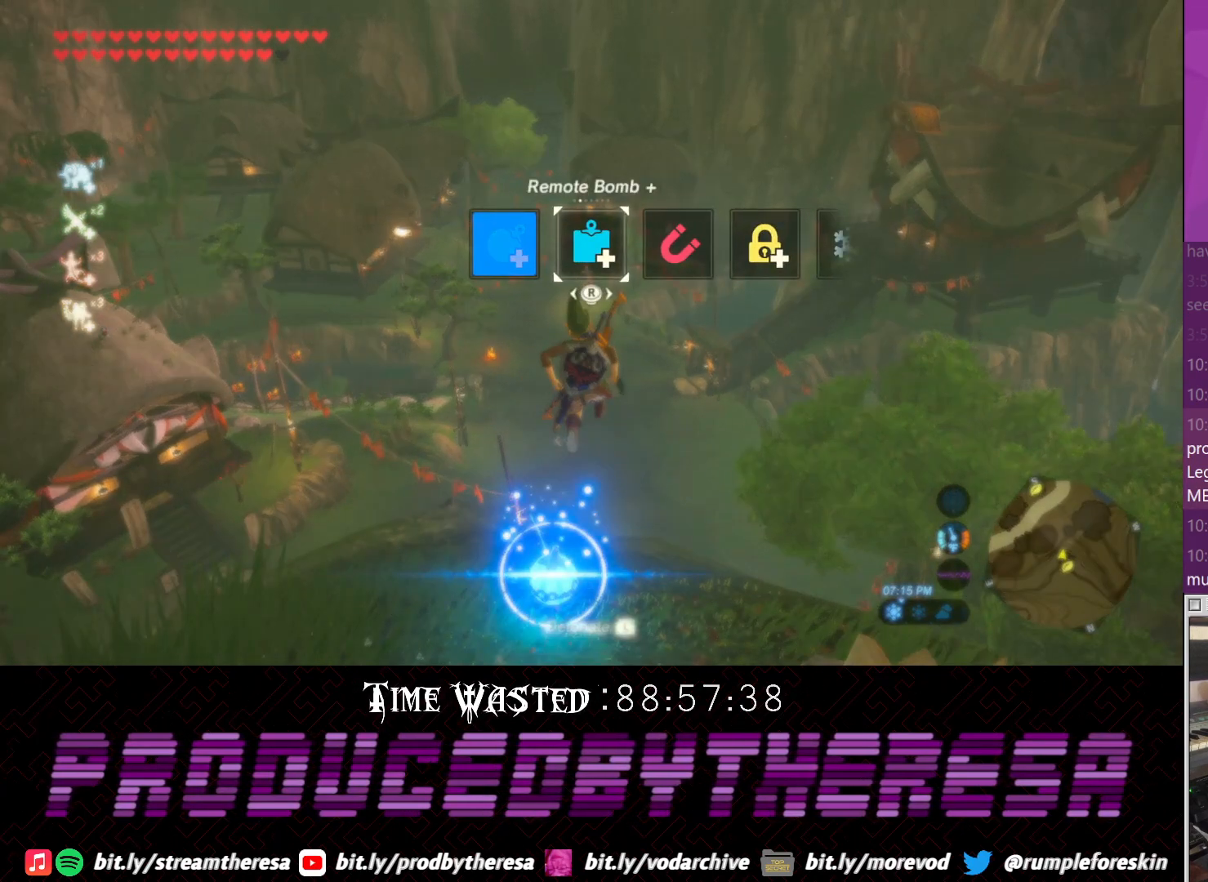
{"dt_ms": 1000, "buttons": [], "left_stick": "center", "right_stick": "left"}
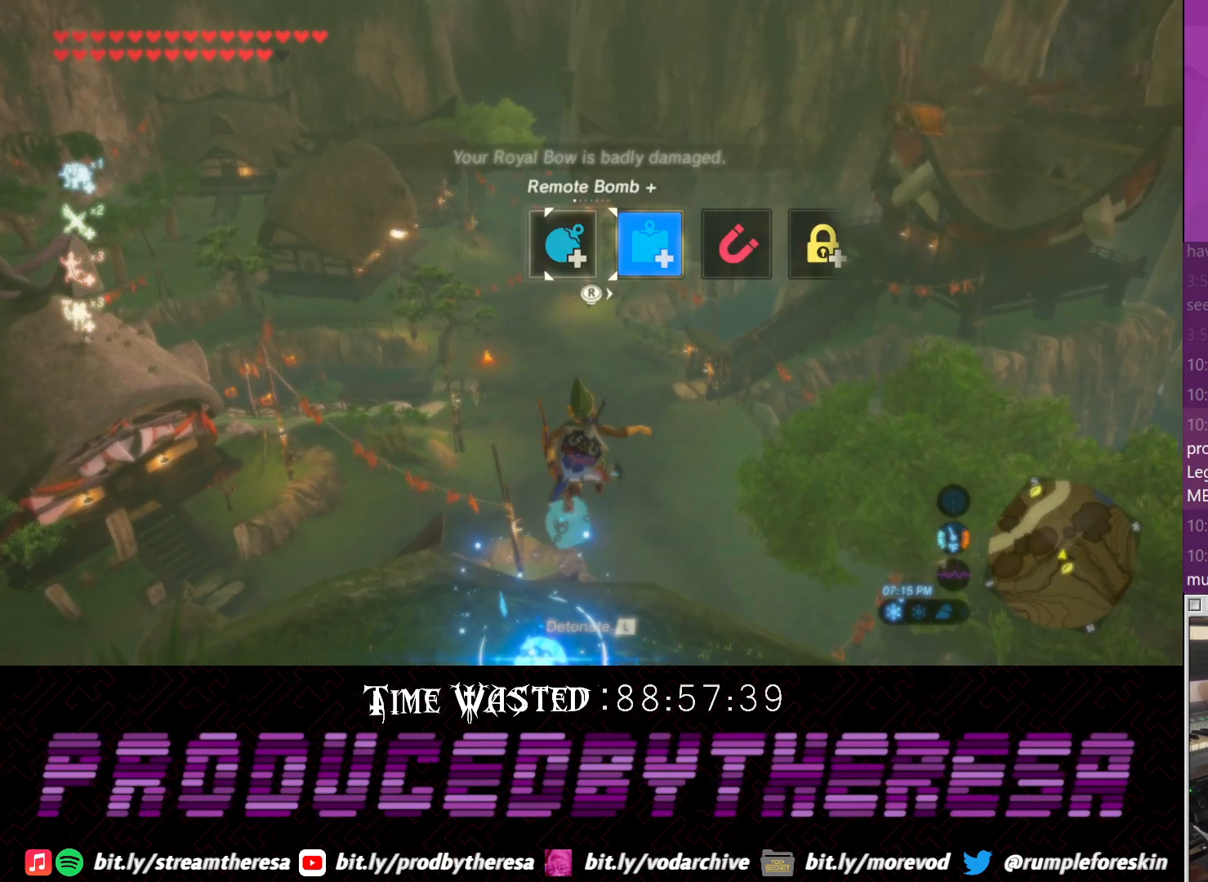
{"dt_ms": 500, "buttons": ["L1"], "left_stick": "center", "right_stick": "center", "events": [[117, "right_stick", "center"], [500, "L1", "down"]]}
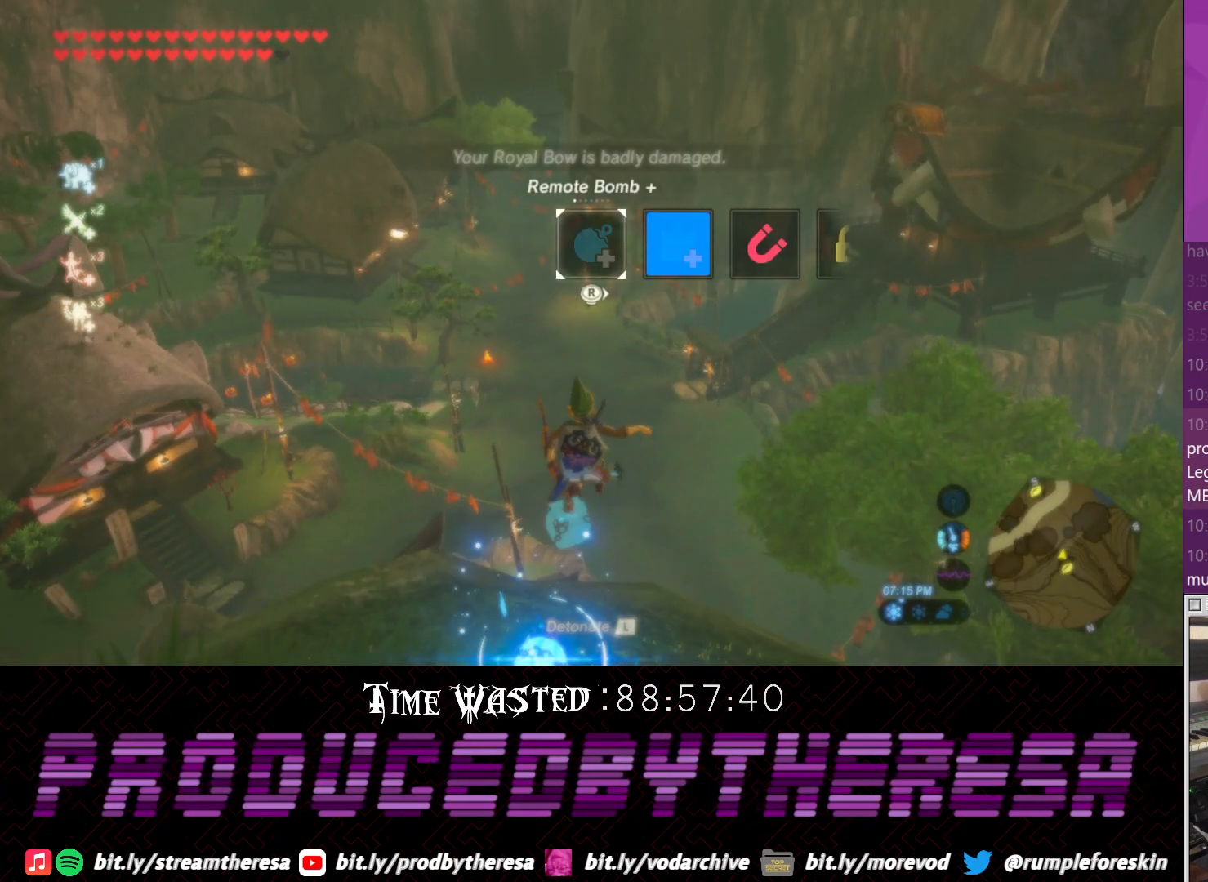
{"dt_ms": 1000, "buttons": [], "left_stick": "up", "right_stick": "center", "events": [[50, "L1", "up"], [117, "L1", "down"], [233, "L1", "up"], [283, "L1", "down"], [417, "L1", "up"], [500, "L1", "down"], [567, "L1", "up"], [667, "left_stick", "up"]]}
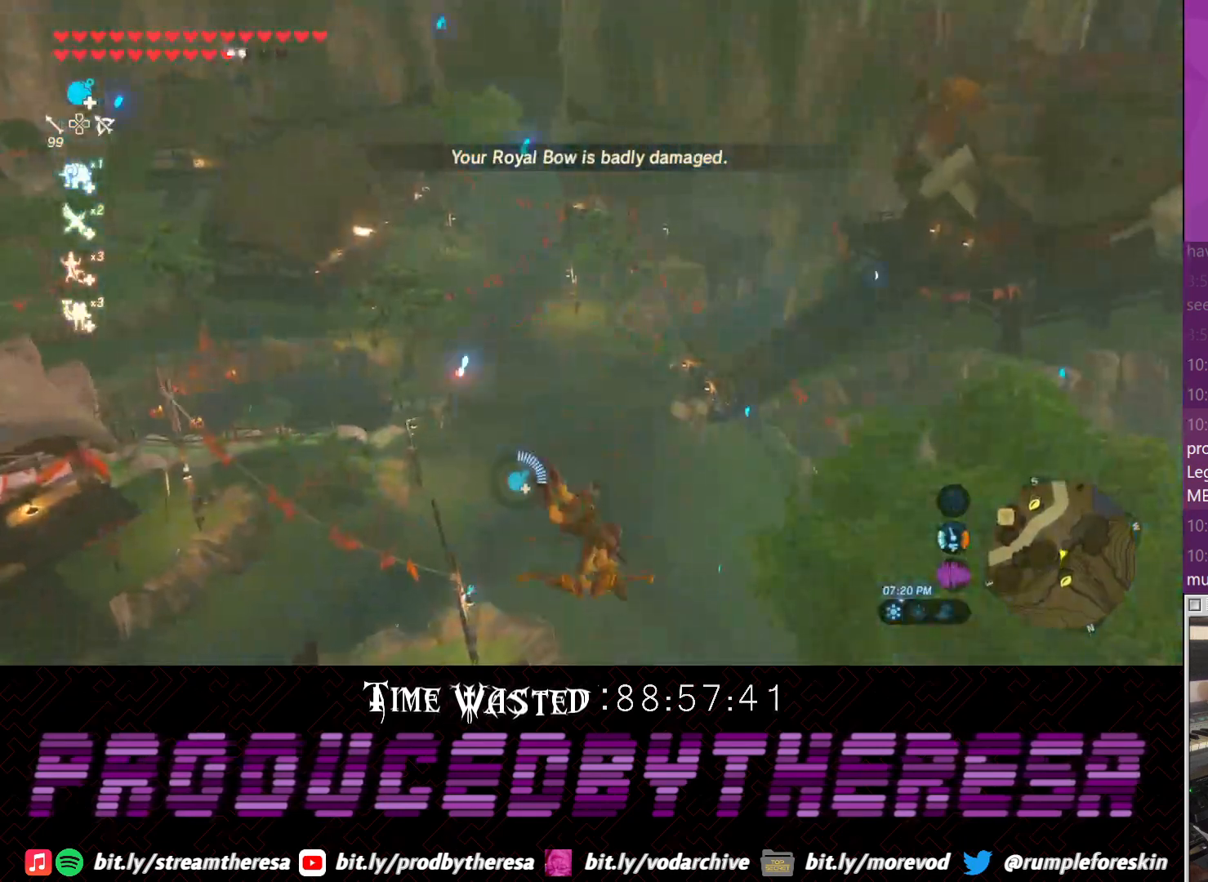
{"dt_ms": 1000, "buttons": [], "left_stick": "up", "right_stick": "center"}
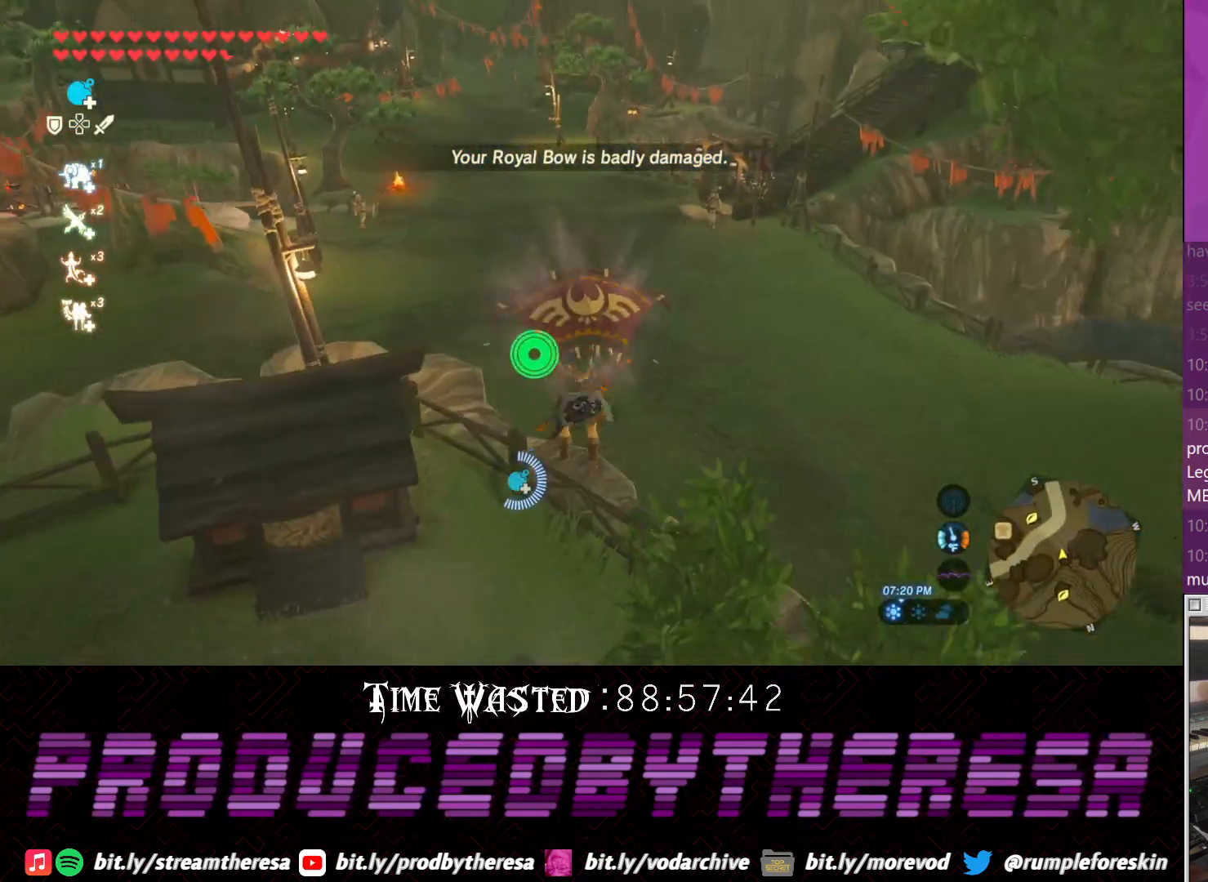
{"dt_ms": 500, "buttons": [], "left_stick": "up-left", "right_stick": "left", "events": [[200, "left_stick", "up-left"], [217, "right_stick", "left"]]}
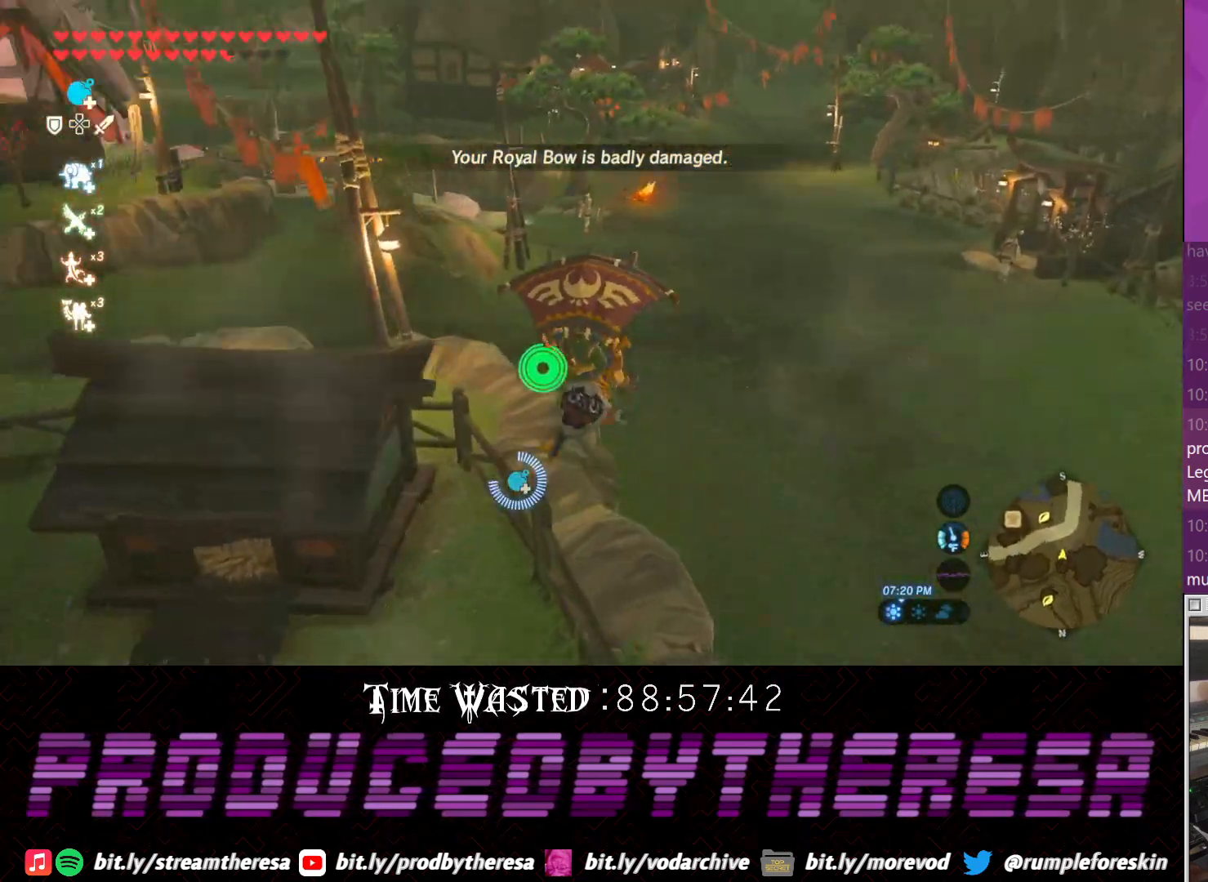
{"dt_ms": 500, "buttons": [], "left_stick": "up-left", "right_stick": "down-left", "events": [[150, "right_stick", "down"], [167, "left_stick", "up"], [217, "right_stick", "center"], [467, "left_stick", "up-left"], [467, "right_stick", "down-left"]]}
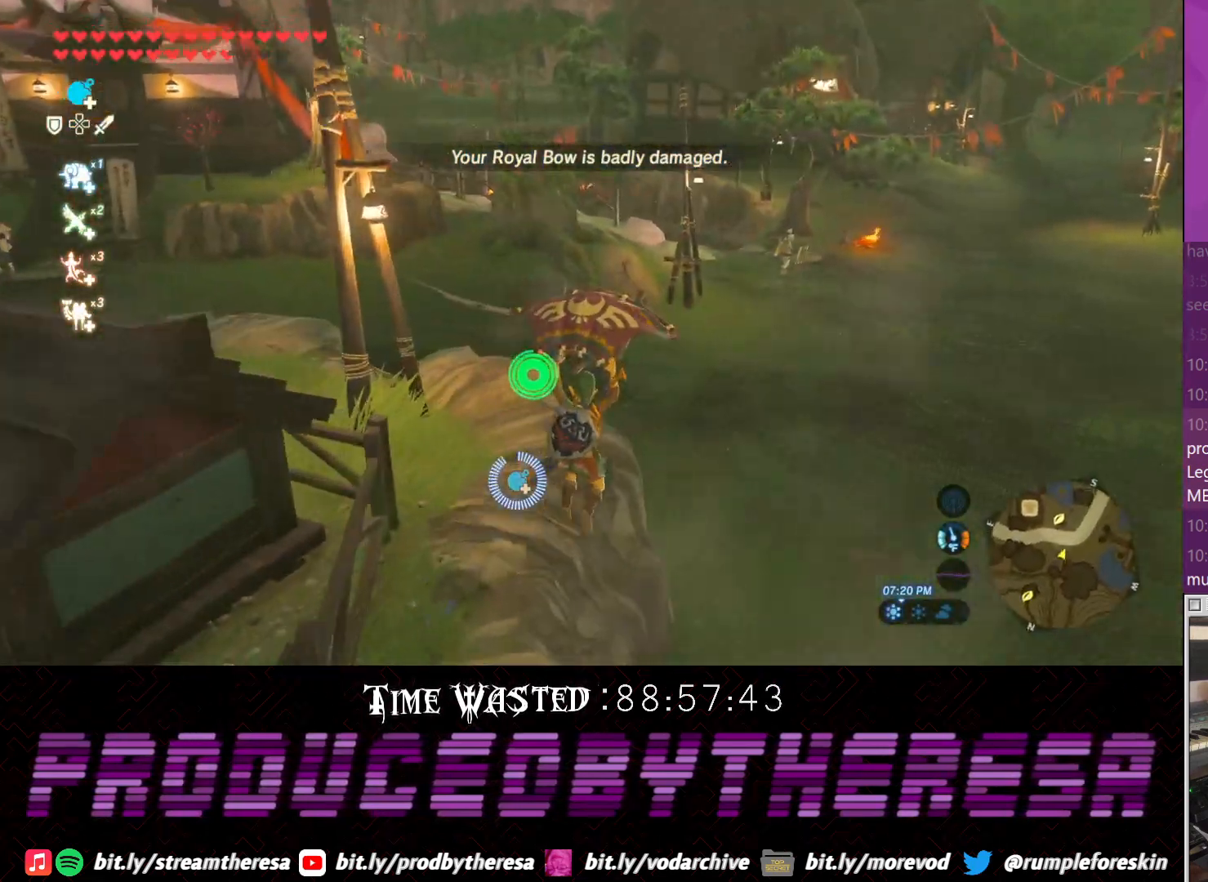
{"dt_ms": 1000, "buttons": [], "left_stick": "left", "right_stick": "left", "events": [[100, "left_stick", "left"], [367, "right_stick", "center"], [500, "right_stick", "left"], [550, "right_stick", "down-left"], [700, "right_stick", "left"]]}
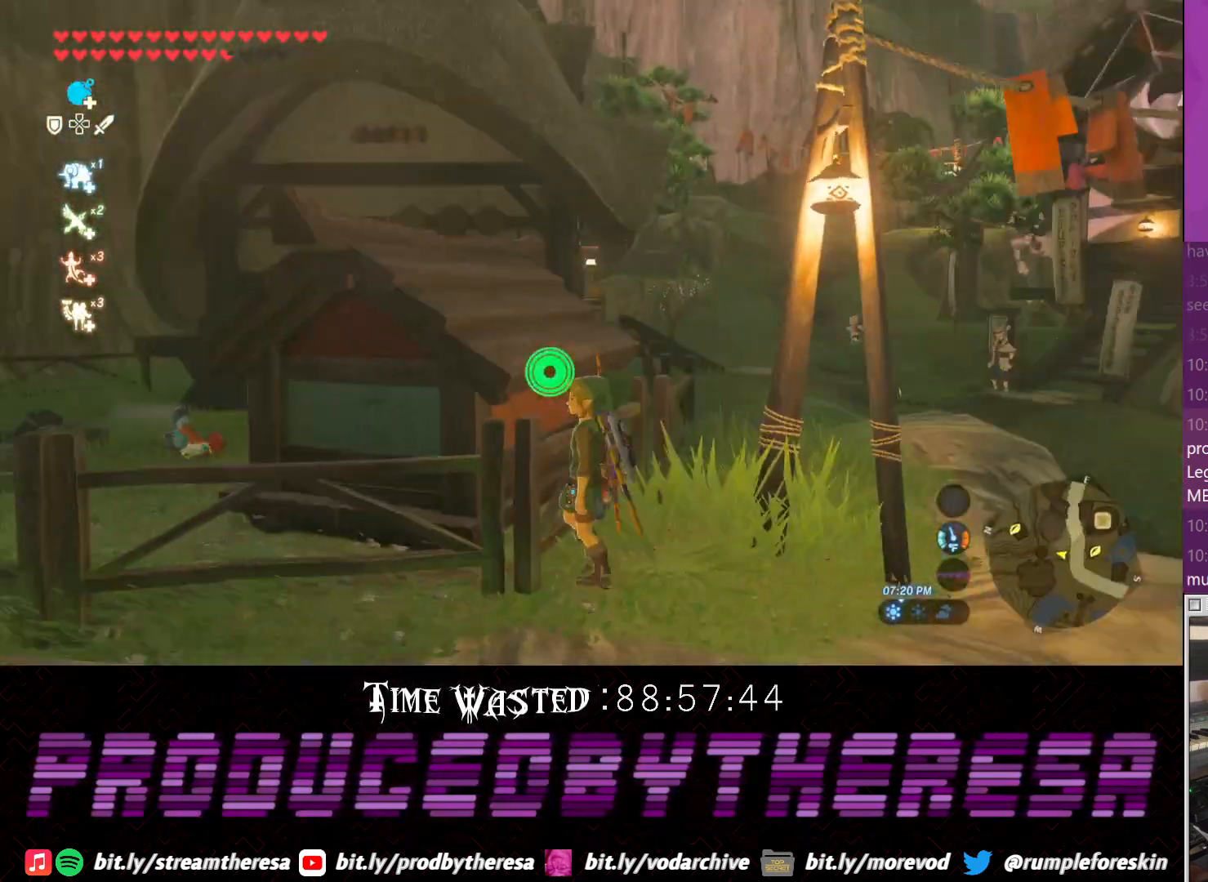
{"dt_ms": 500, "buttons": [], "left_stick": "center", "right_stick": "left", "events": [[50, "left_stick", "down"], [183, "left_stick", "center"]]}
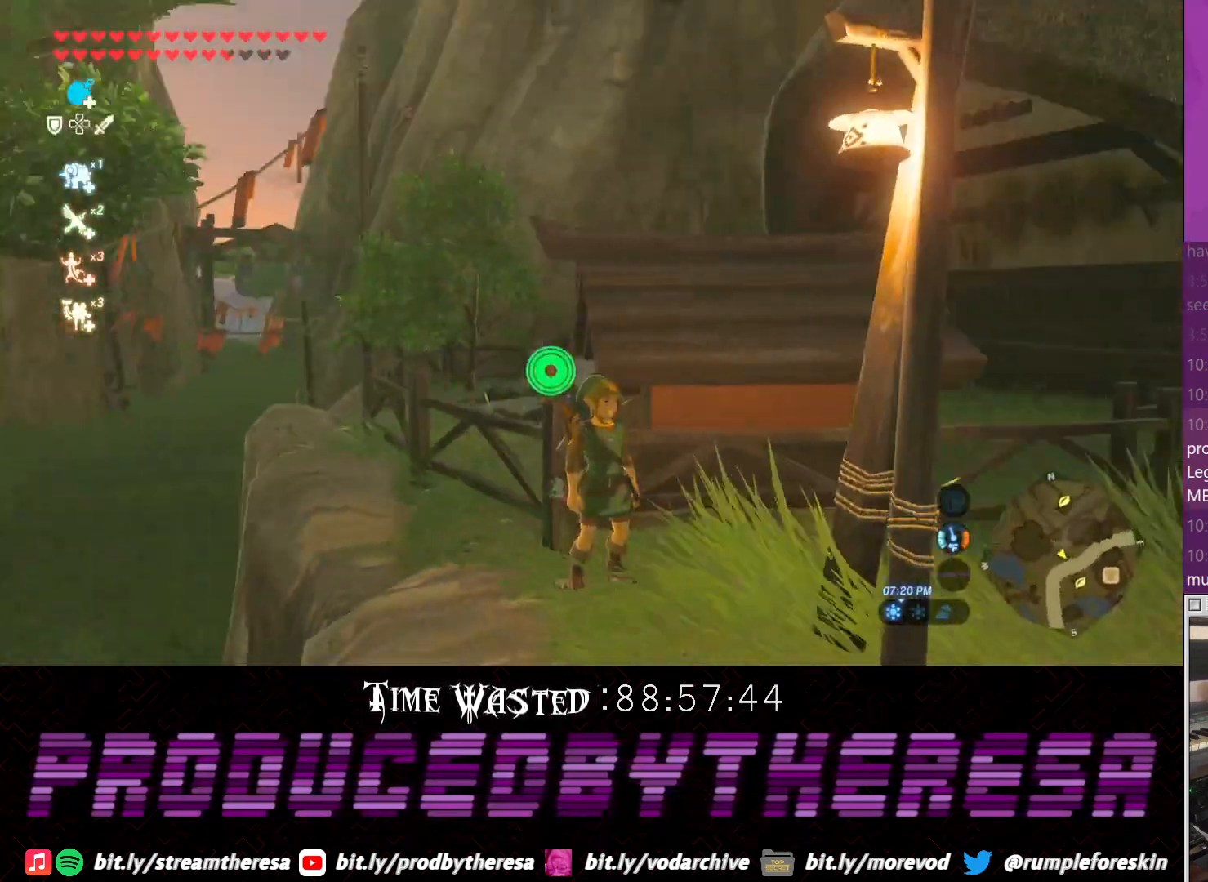
{"dt_ms": 500, "buttons": [], "left_stick": "center", "right_stick": "up-left", "events": [[217, "right_stick", "up-left"]]}
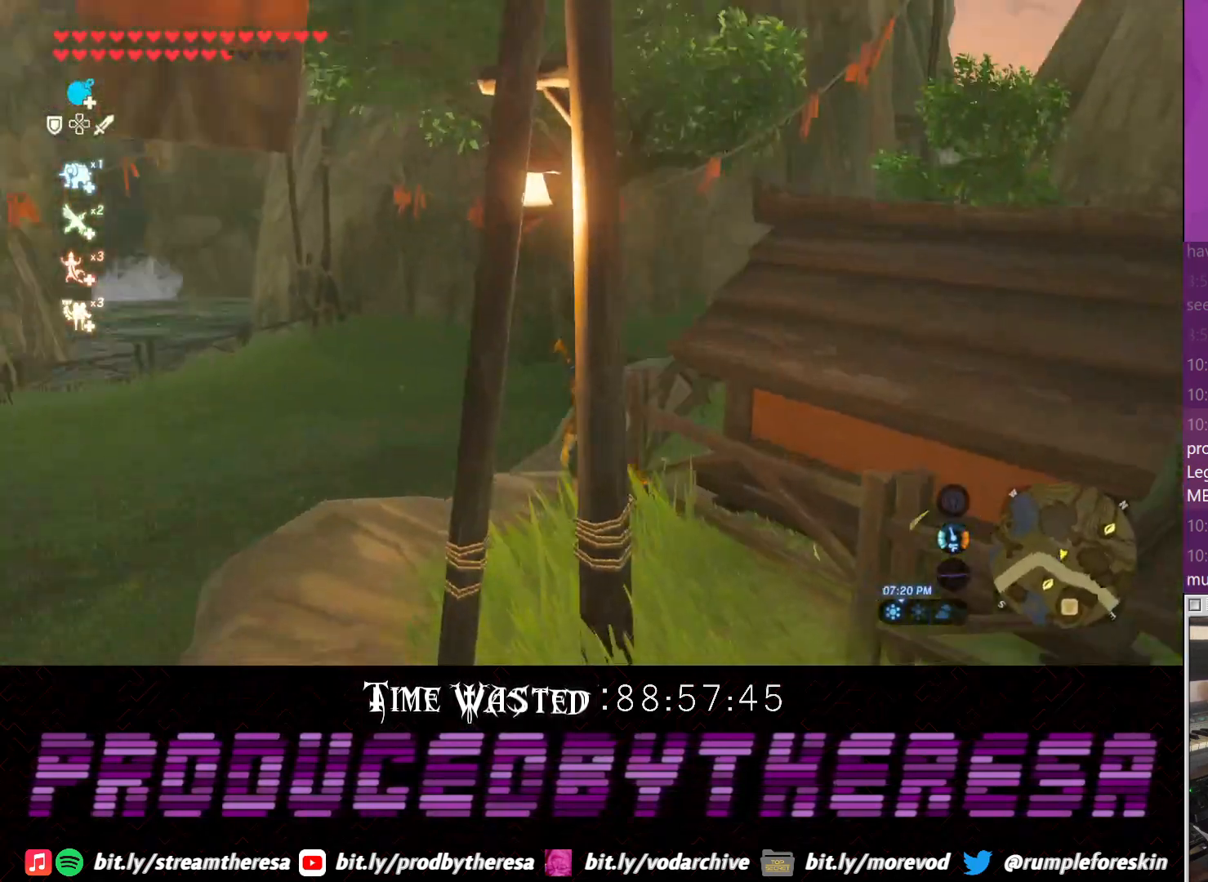
{"dt_ms": 500, "buttons": [], "left_stick": "left", "right_stick": "down-left", "events": [[67, "left_stick", "left"], [200, "right_stick", "left"], [400, "right_stick", "down-left"]]}
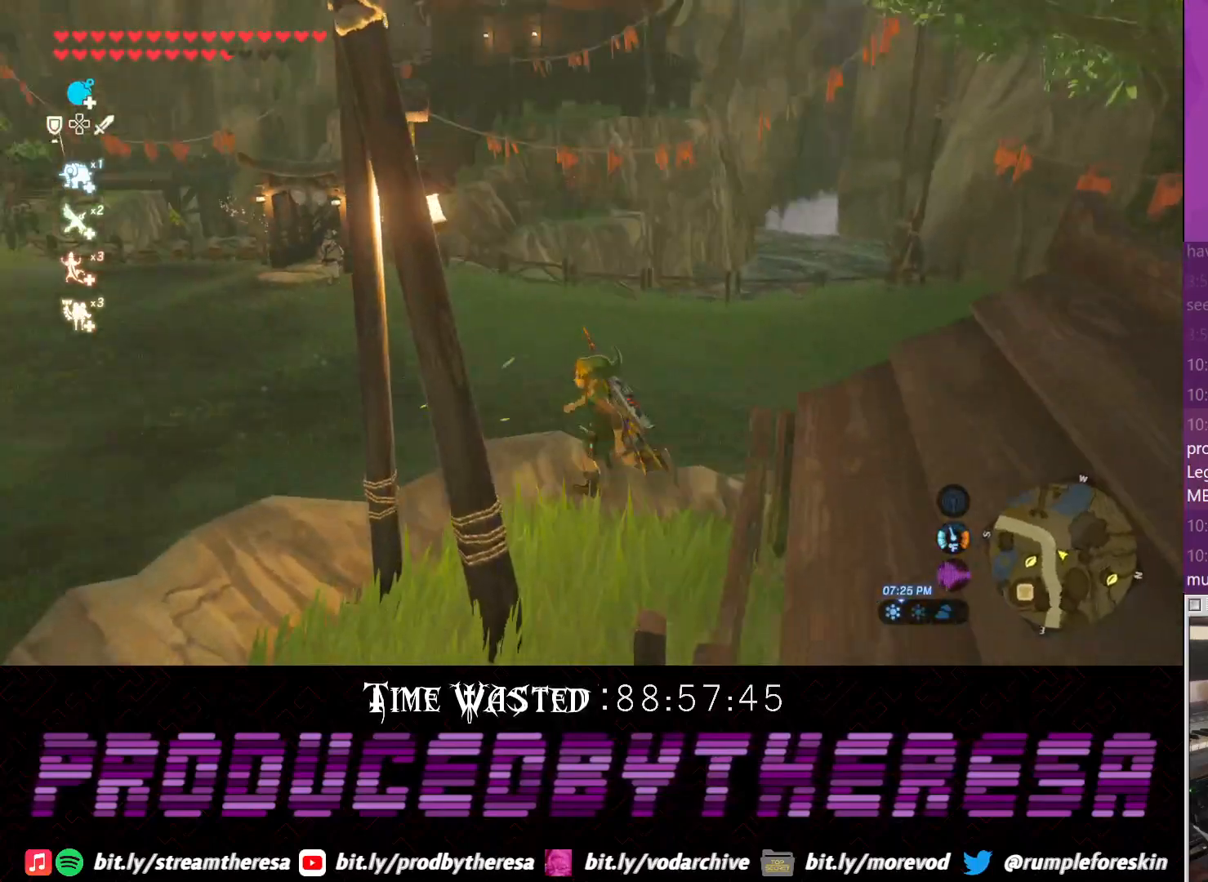
{"dt_ms": 500, "buttons": [], "left_stick": "center", "right_stick": "down", "events": [[17, "left_stick", "center"], [17, "right_stick", "center"], [150, "right_stick", "down"]]}
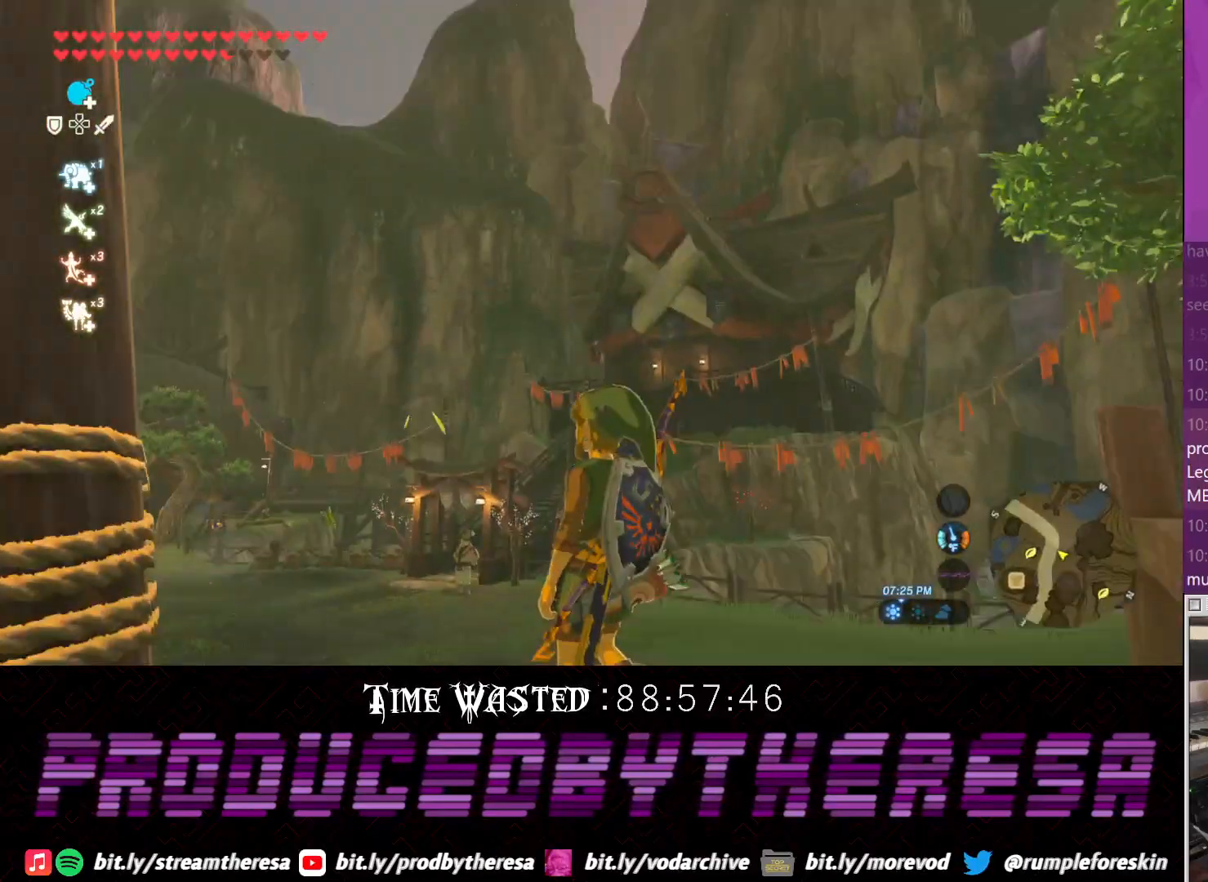
{"dt_ms": 500, "buttons": [], "left_stick": "center", "right_stick": "up-left", "events": [[33, "right_stick", "center"], [167, "right_stick", "up-left"]]}
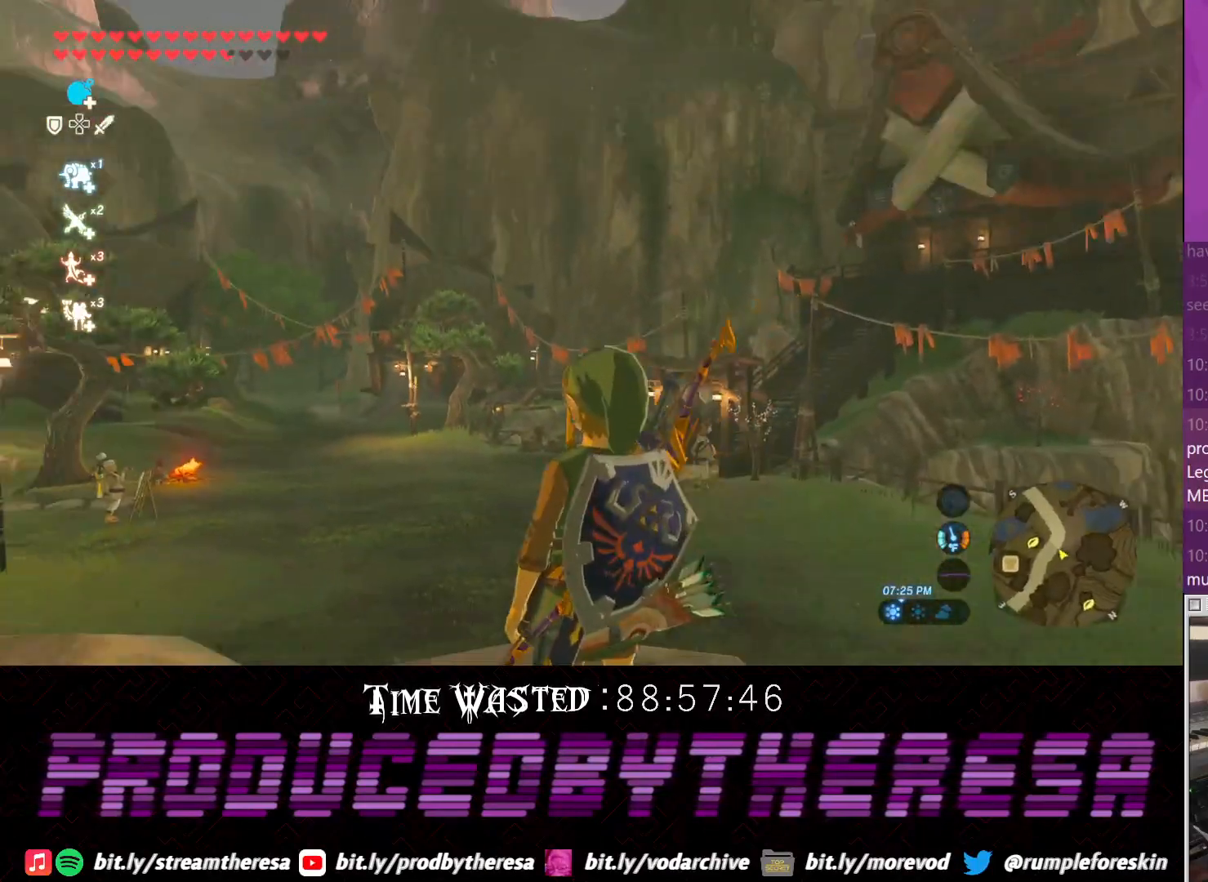
{"dt_ms": 500, "buttons": [], "left_stick": "up", "right_stick": "center", "events": [[233, "right_stick", "center"], [417, "left_stick", "up"]]}